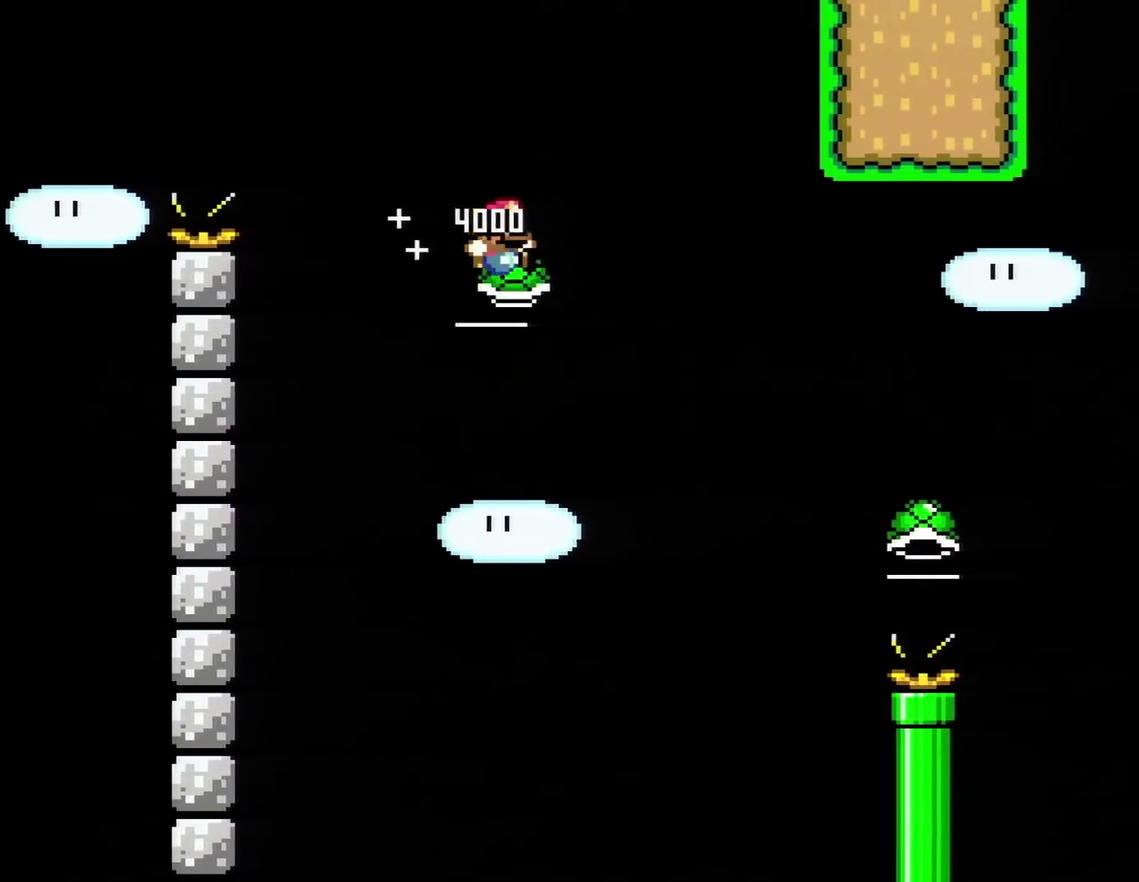
Gameplay with a controller (Nintendo layout); each line is a JSON object with the inputs held at the frame after it. "events" lists button and stick changes between this image and that frame as [ms after this image, input, new state], when the widget could be followed in between. Not read: L3 R3.
{"buttons": ["B", "Y", "DPAD_RIGHT"], "events": [[184, "B", "up"], [251, "B", "down"], [267, "Y", "down"]]}
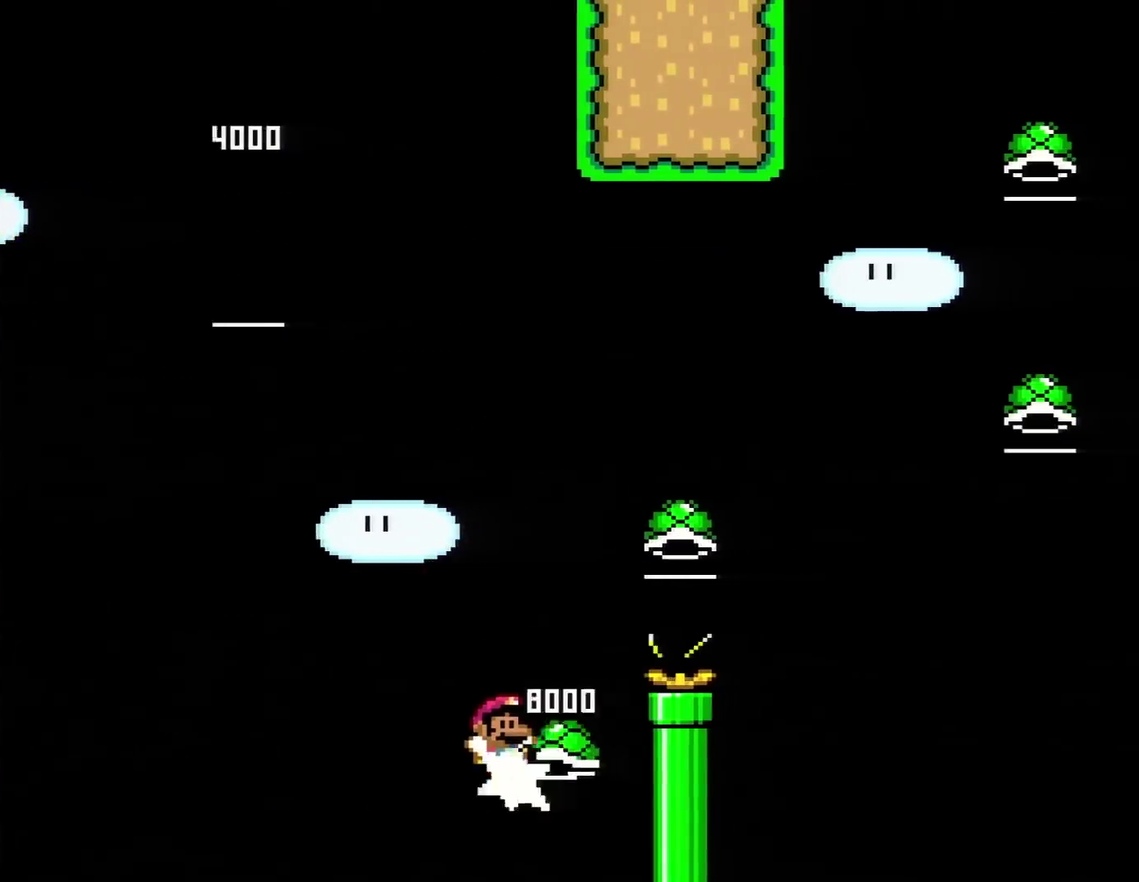
{"buttons": ["B", "Y", "DPAD_RIGHT"], "events": [[83, "DPAD_UP", "down"], [434, "DPAD_UP", "up"]]}
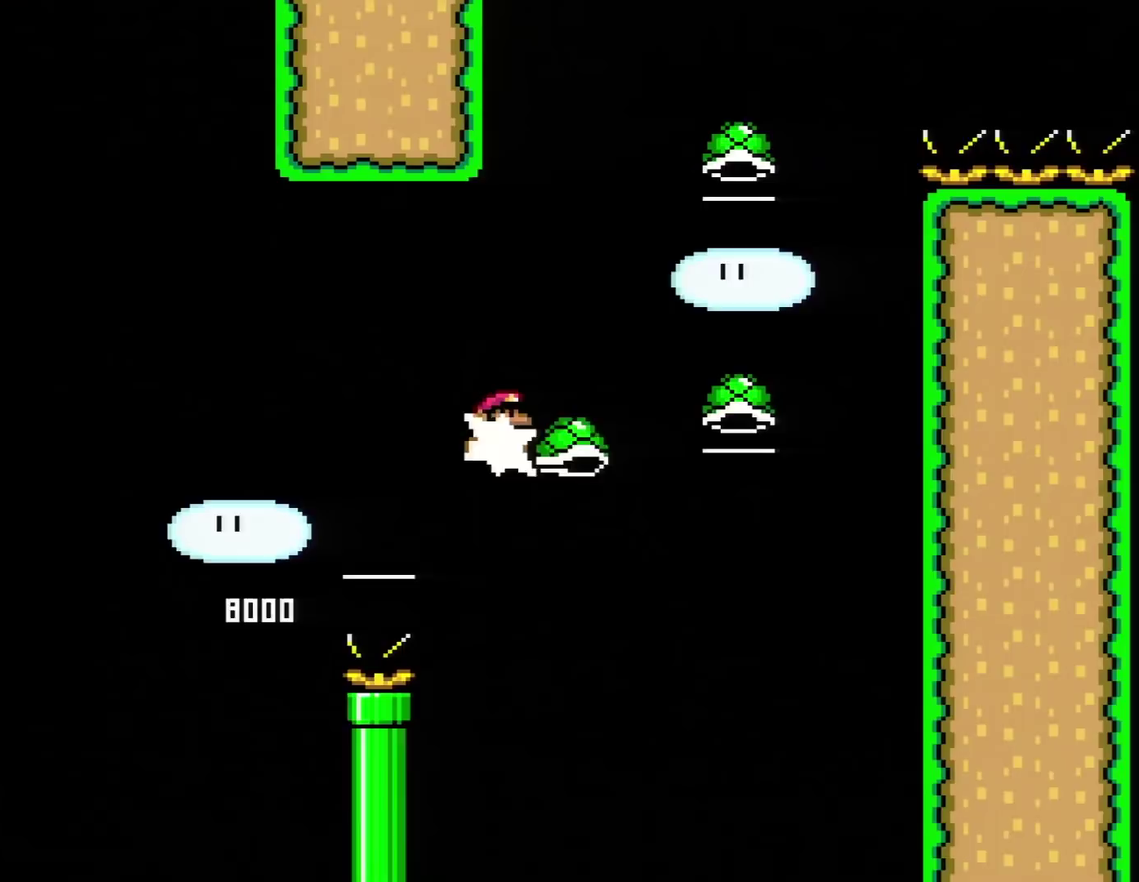
{"buttons": ["B", "Y", "DPAD_LEFT"], "events": [[17, "Y", "up"], [267, "Y", "down"], [434, "DPAD_RIGHT", "up"], [468, "DPAD_LEFT", "down"]]}
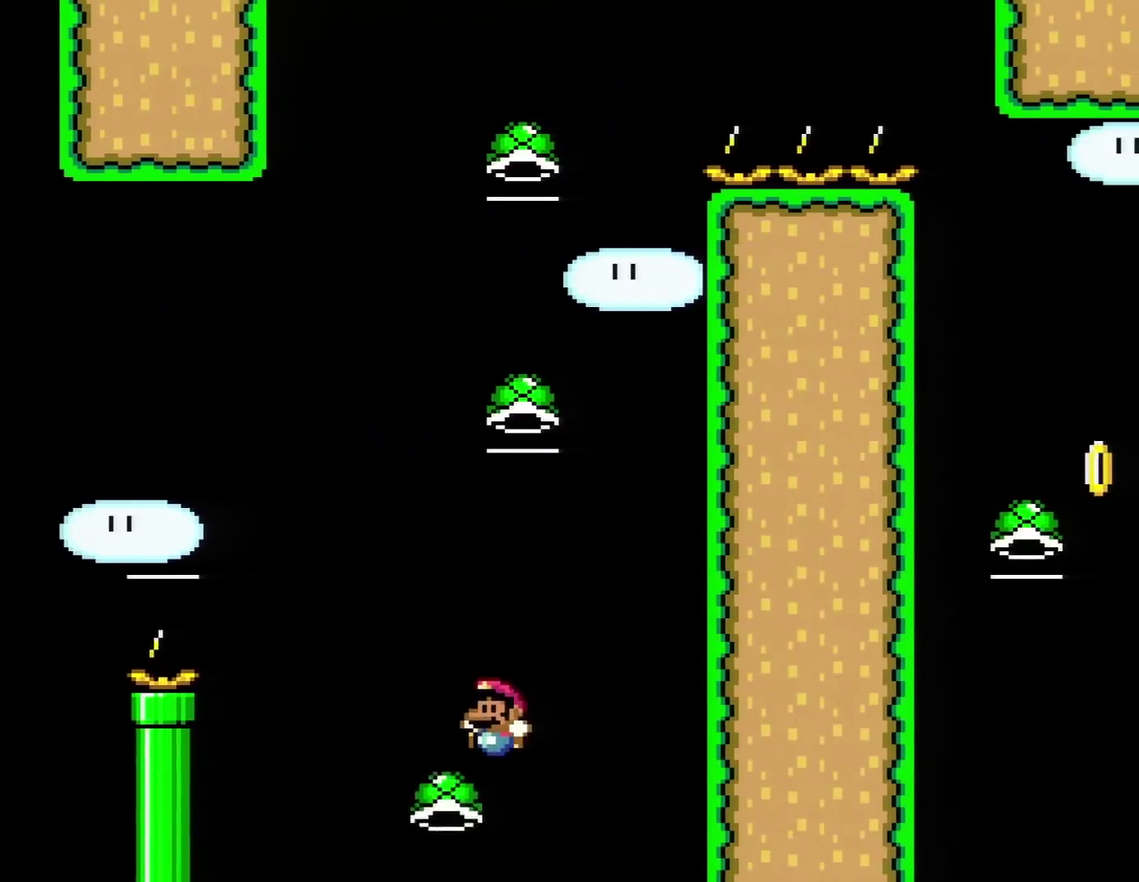
{"buttons": ["B"], "events": [[150, "DPAD_LEFT", "up"], [300, "DPAD_RIGHT", "down"], [434, "DPAD_RIGHT", "up"], [484, "Y", "up"]]}
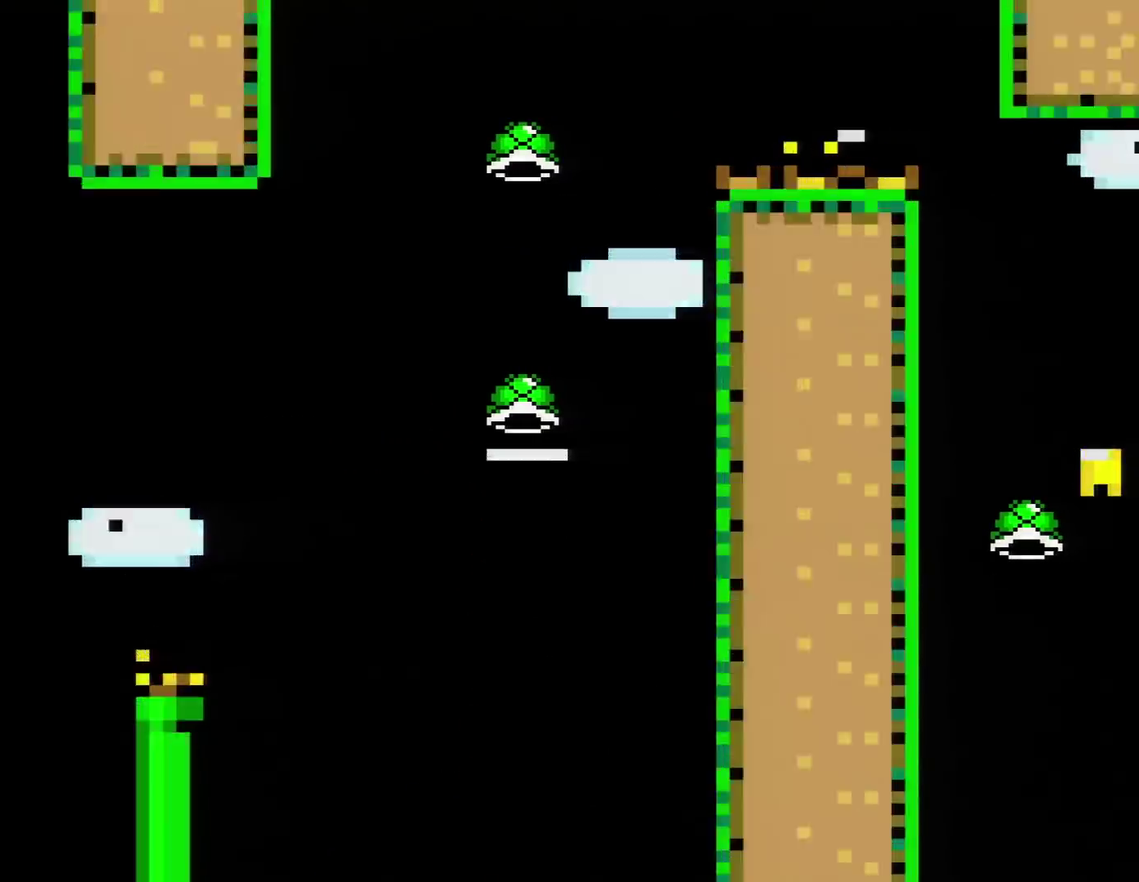
{"buttons": [], "events": [[50, "B", "up"], [117, "A", "down"], [267, "A", "up"]]}
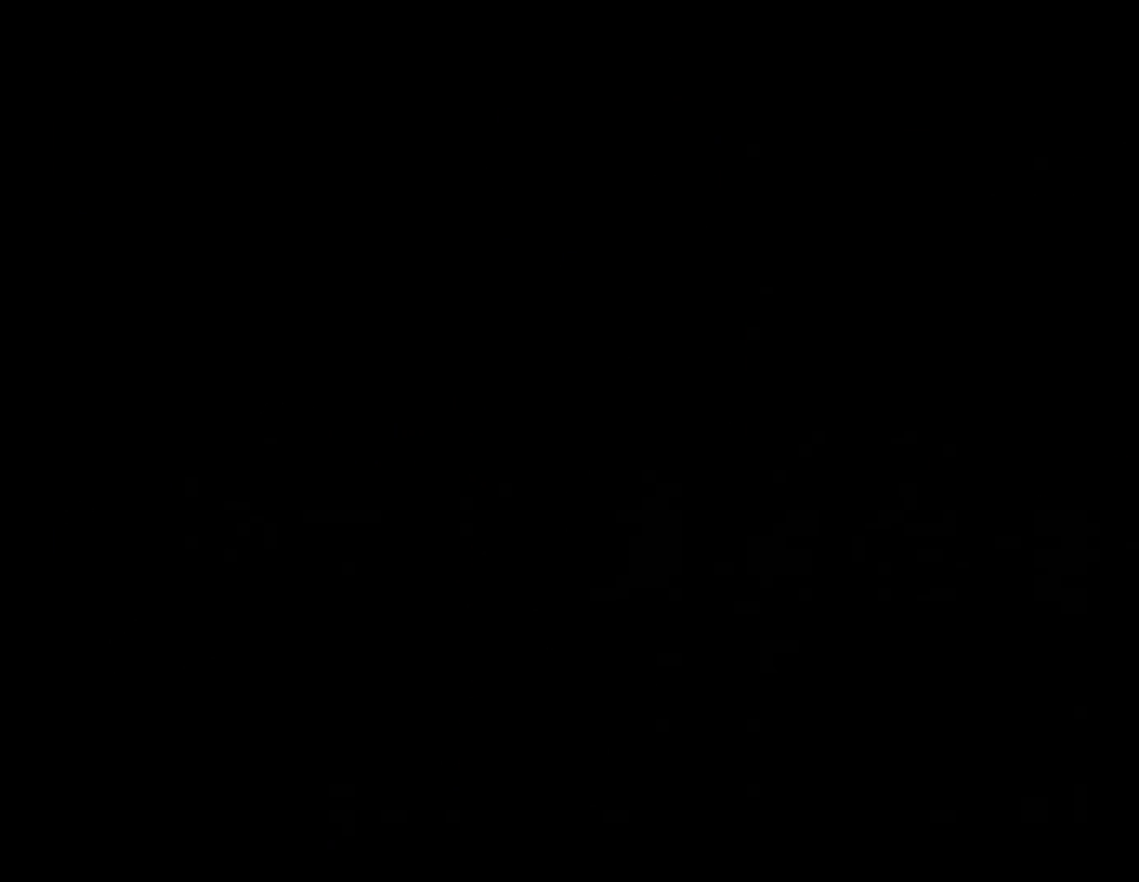
{"buttons": ["Y", "DPAD_RIGHT"], "events": [[217, "Y", "down"], [267, "DPAD_RIGHT", "down"]]}
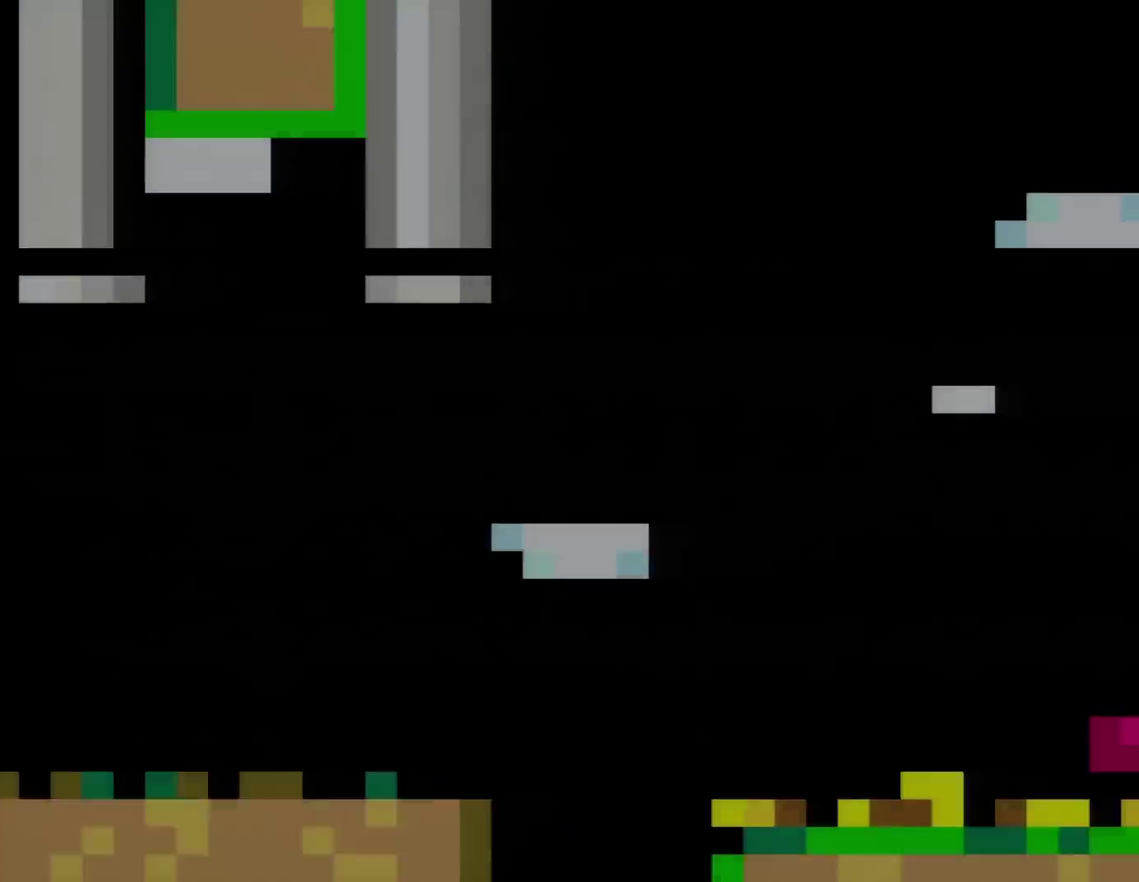
{"buttons": ["Y", "DPAD_RIGHT"], "events": []}
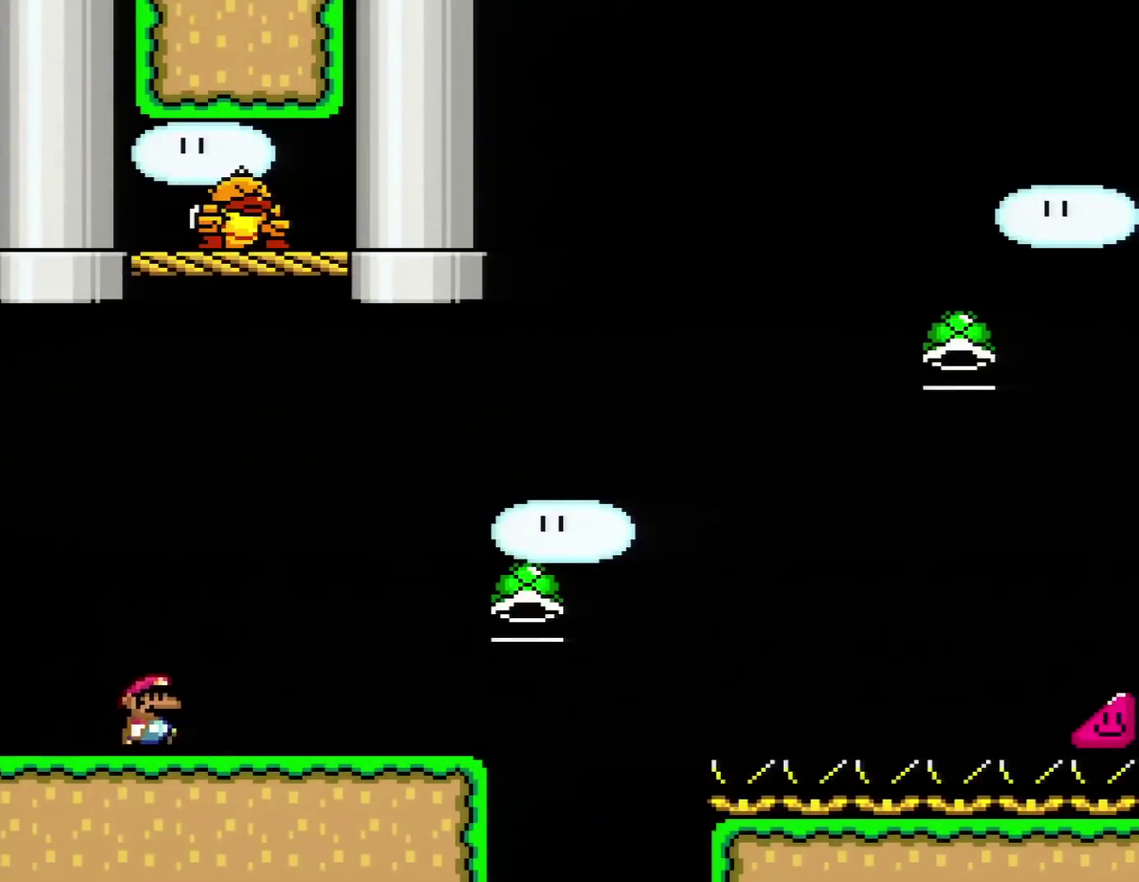
{"buttons": ["Y", "DPAD_RIGHT"], "events": []}
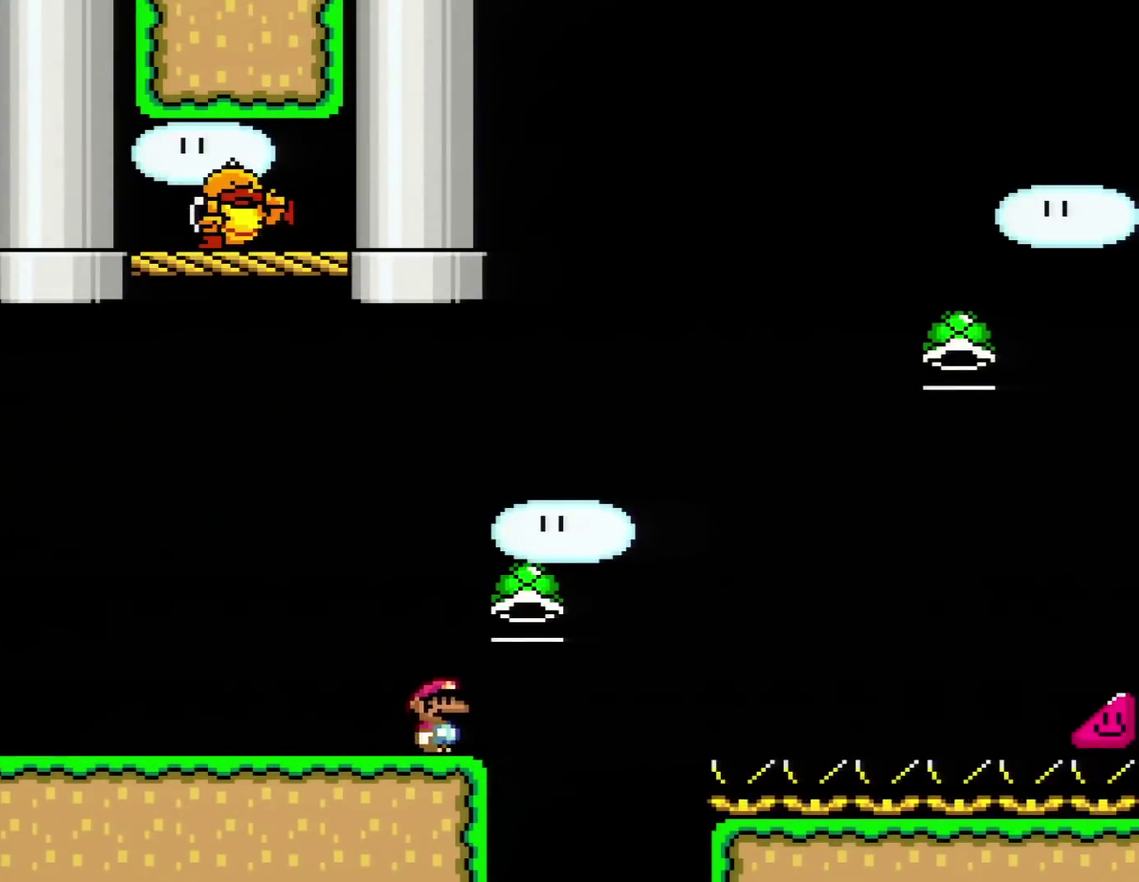
{"buttons": ["B", "Y", "DPAD_RIGHT"], "events": [[83, "B", "down"], [267, "Y", "up"], [434, "Y", "down"]]}
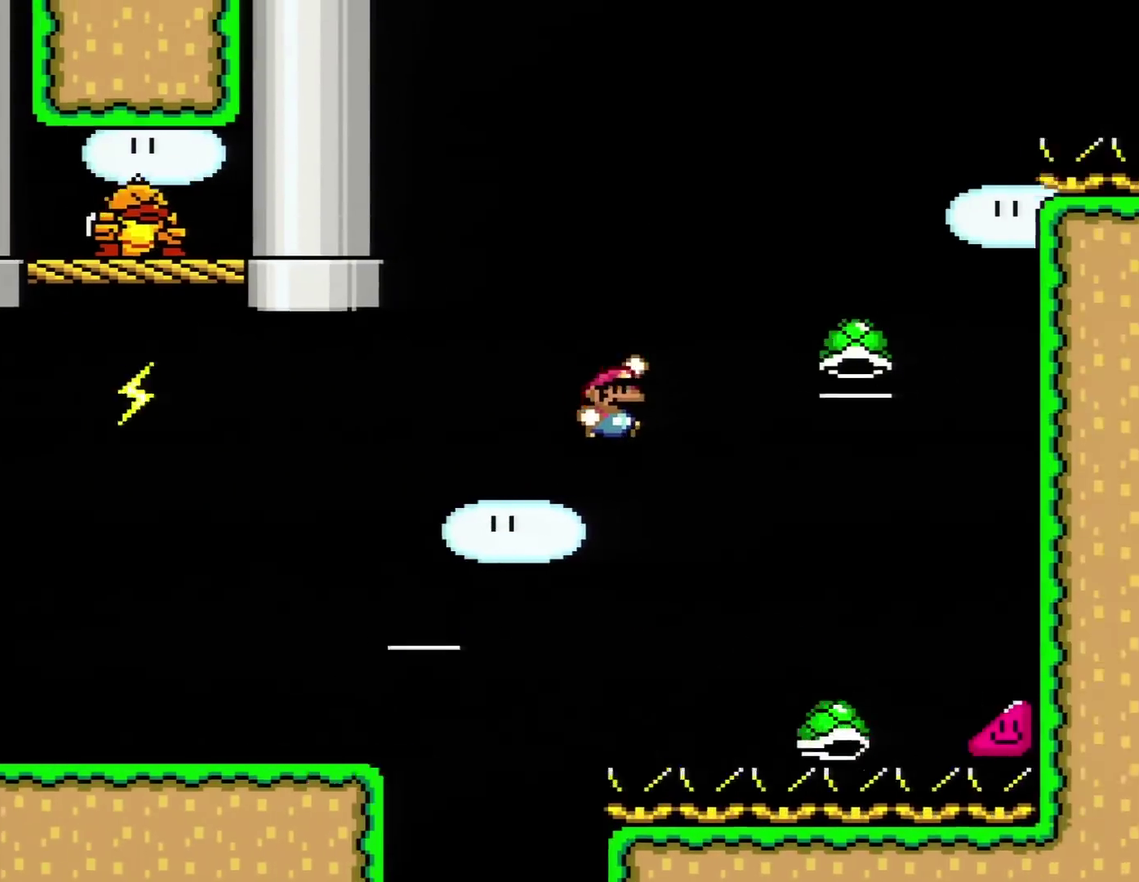
{"buttons": ["B", "Y", "DPAD_LEFT"], "events": [[334, "DPAD_RIGHT", "up"], [401, "DPAD_LEFT", "down"]]}
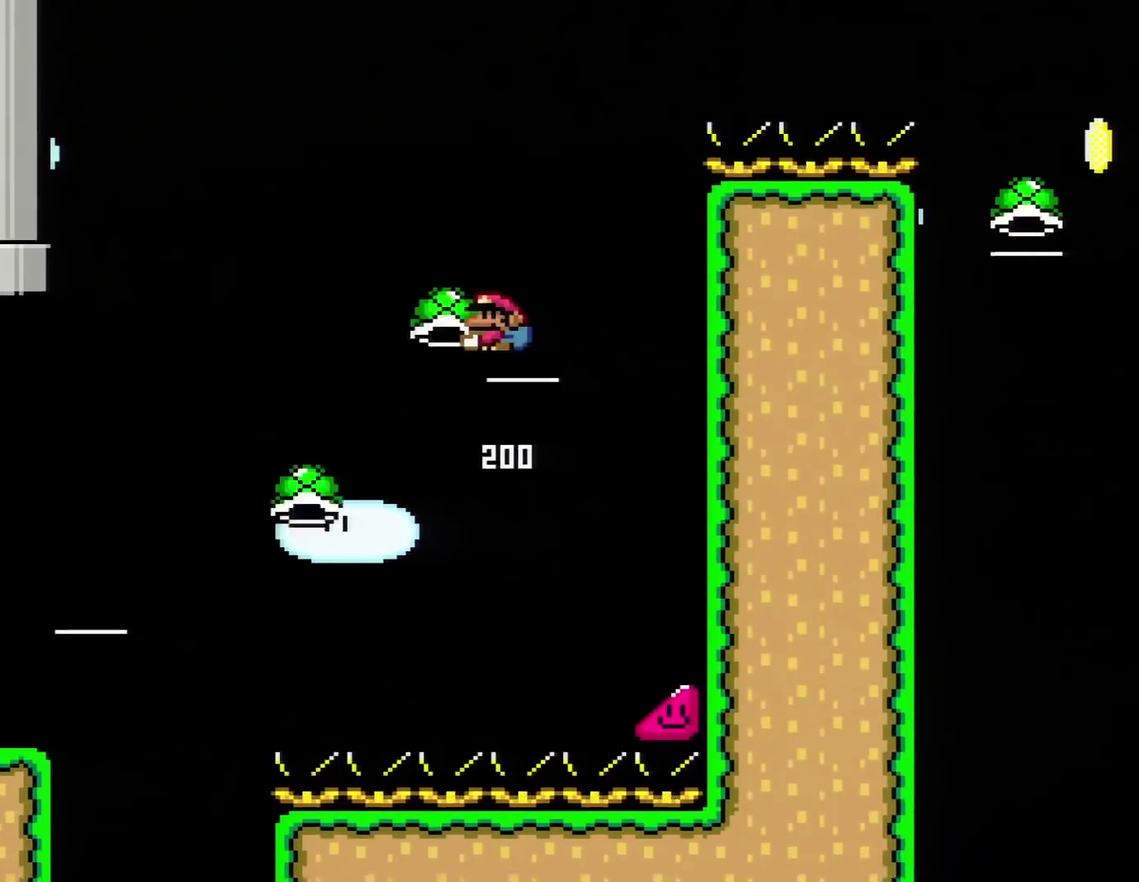
{"buttons": ["B"], "events": [[117, "DPAD_LEFT", "up"], [150, "DPAD_RIGHT", "down"], [233, "DPAD_RIGHT", "up"], [367, "Y", "up"]]}
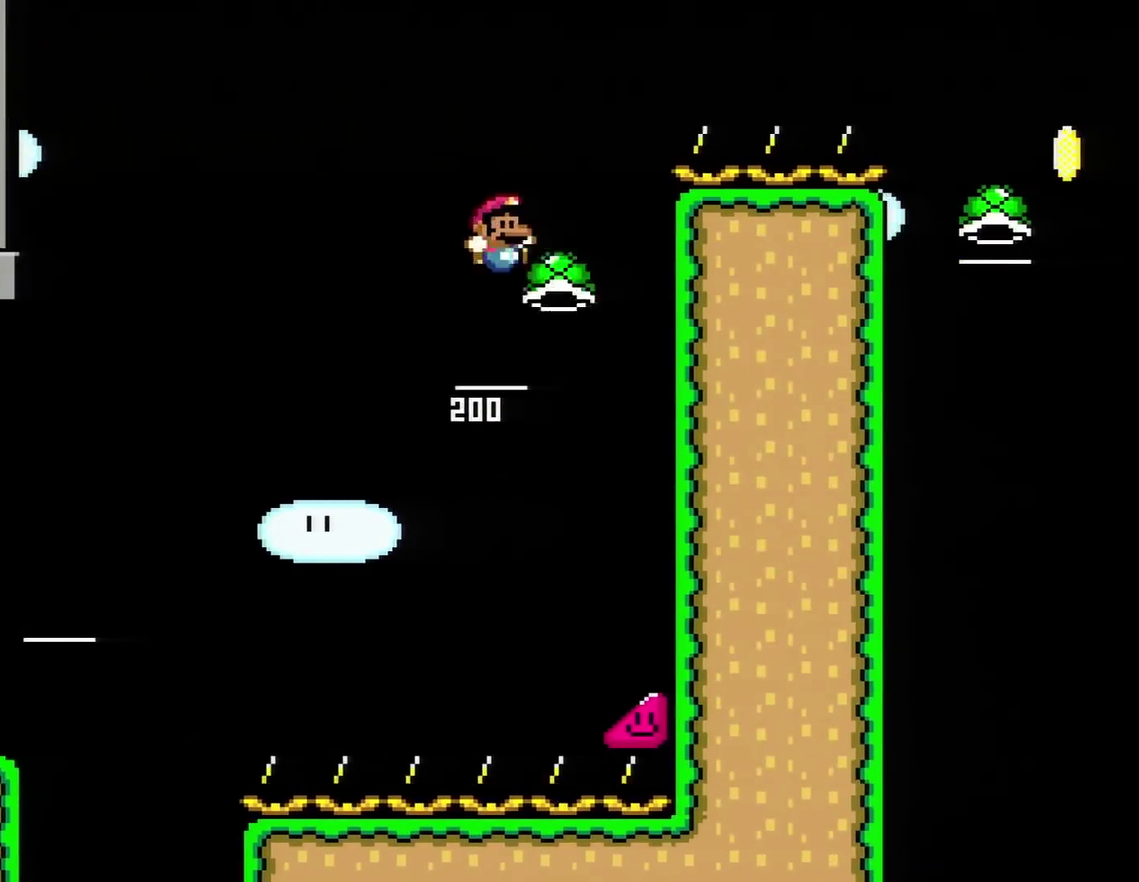
{"buttons": ["B", "Y", "DPAD_RIGHT"], "events": [[17, "DPAD_RIGHT", "down"], [17, "Y", "down"]]}
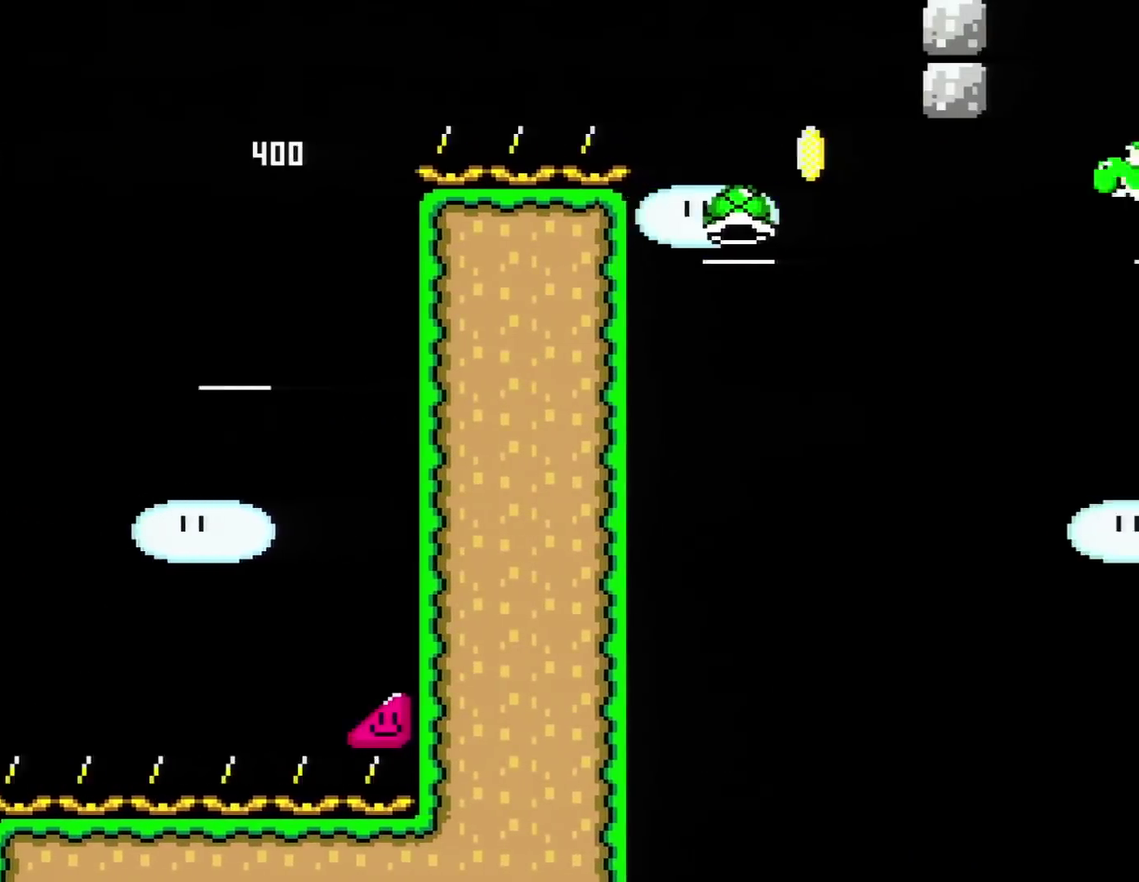
{"buttons": ["B", "DPAD_LEFT"], "events": [[400, "Y", "up"], [450, "DPAD_RIGHT", "up"], [484, "DPAD_LEFT", "down"]]}
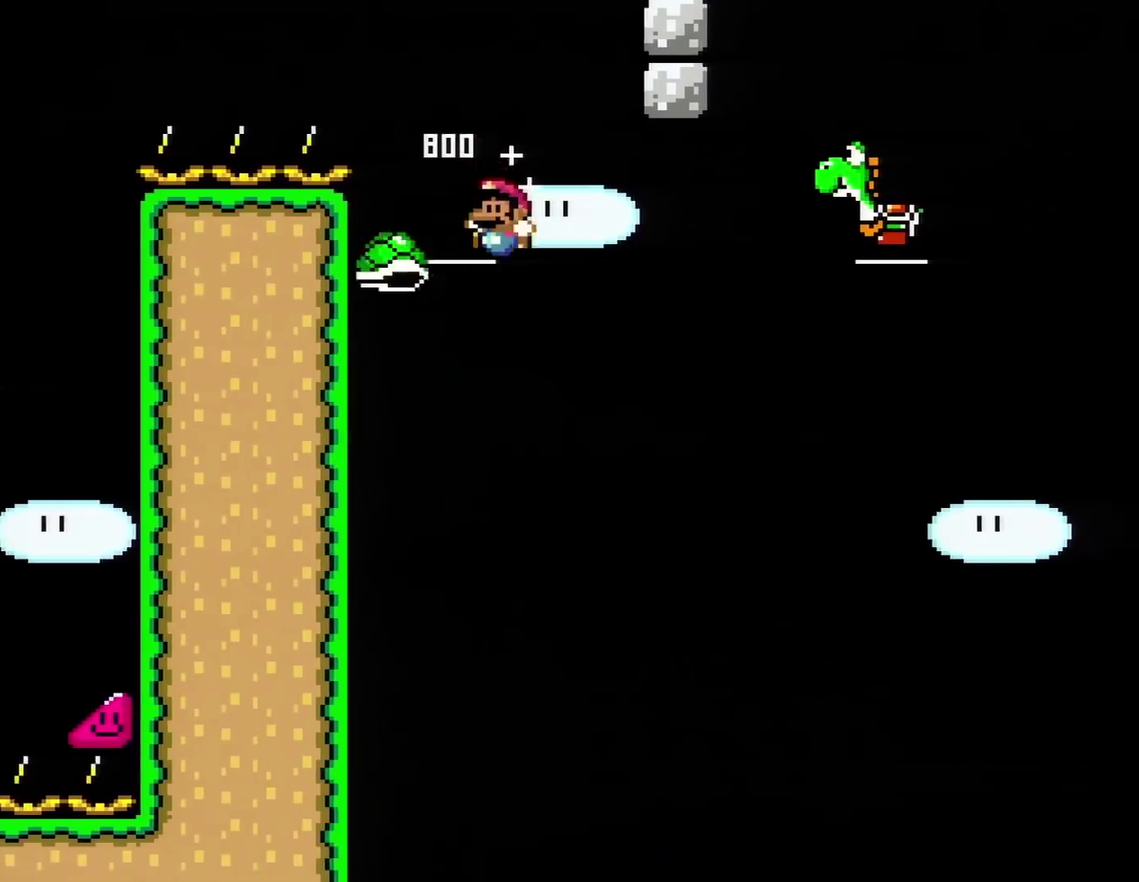
{"buttons": ["B", "Y", "DPAD_RIGHT"], "events": [[117, "DPAD_LEFT", "up"], [117, "DPAD_RIGHT", "down"], [267, "Y", "down"]]}
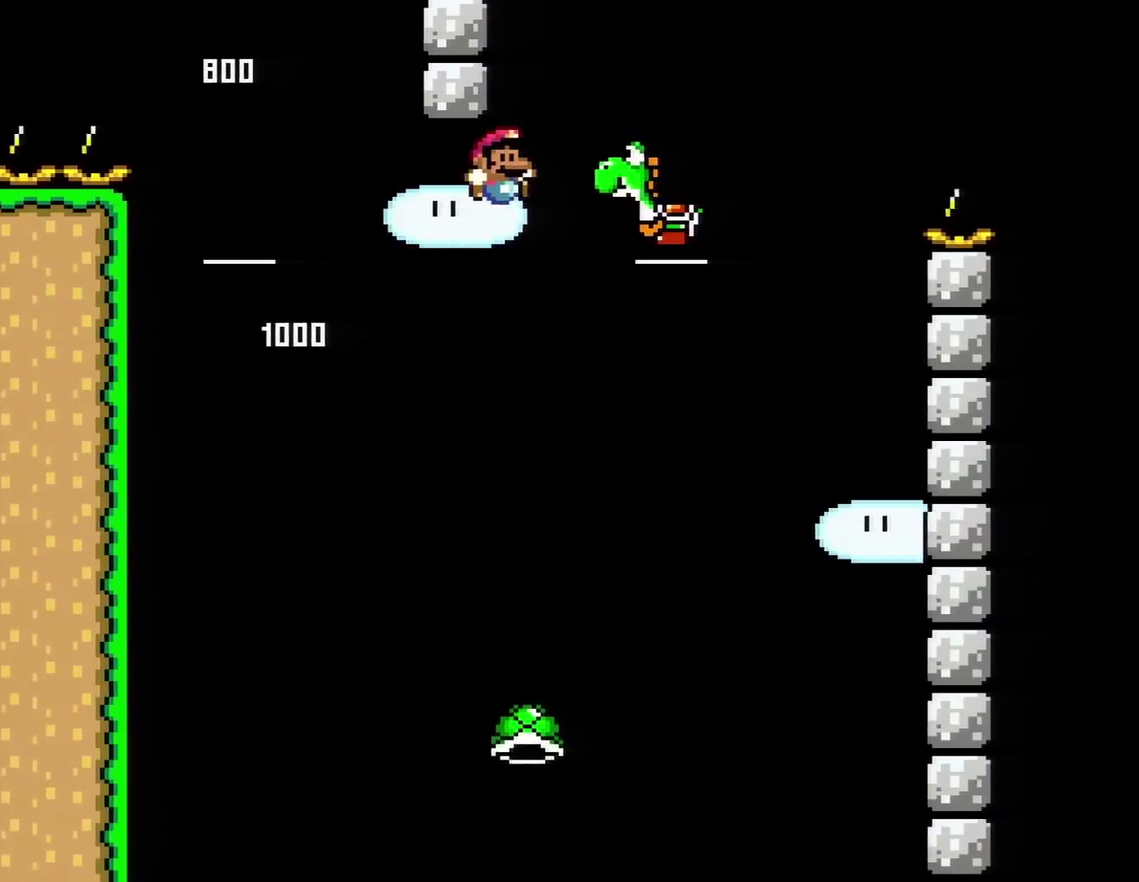
{"buttons": ["B", "Y", "DPAD_RIGHT"], "events": [[233, "DPAD_RIGHT", "up"], [267, "DPAD_LEFT", "down"], [417, "DPAD_LEFT", "up"], [450, "DPAD_RIGHT", "down"]]}
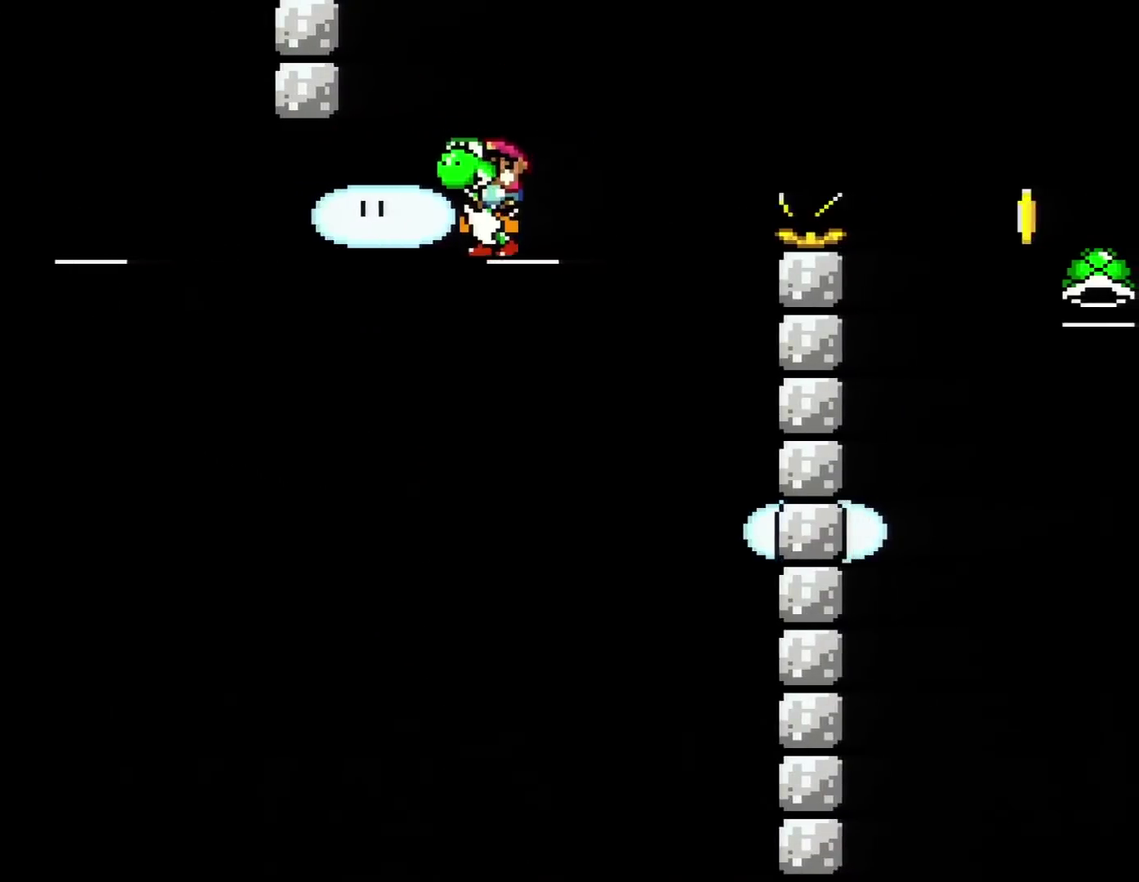
{"buttons": ["B", "Y", "DPAD_RIGHT"], "events": [[167, "Y", "up"], [234, "A", "down"], [234, "B", "up"], [401, "B", "down"], [417, "A", "up"], [451, "Y", "down"]]}
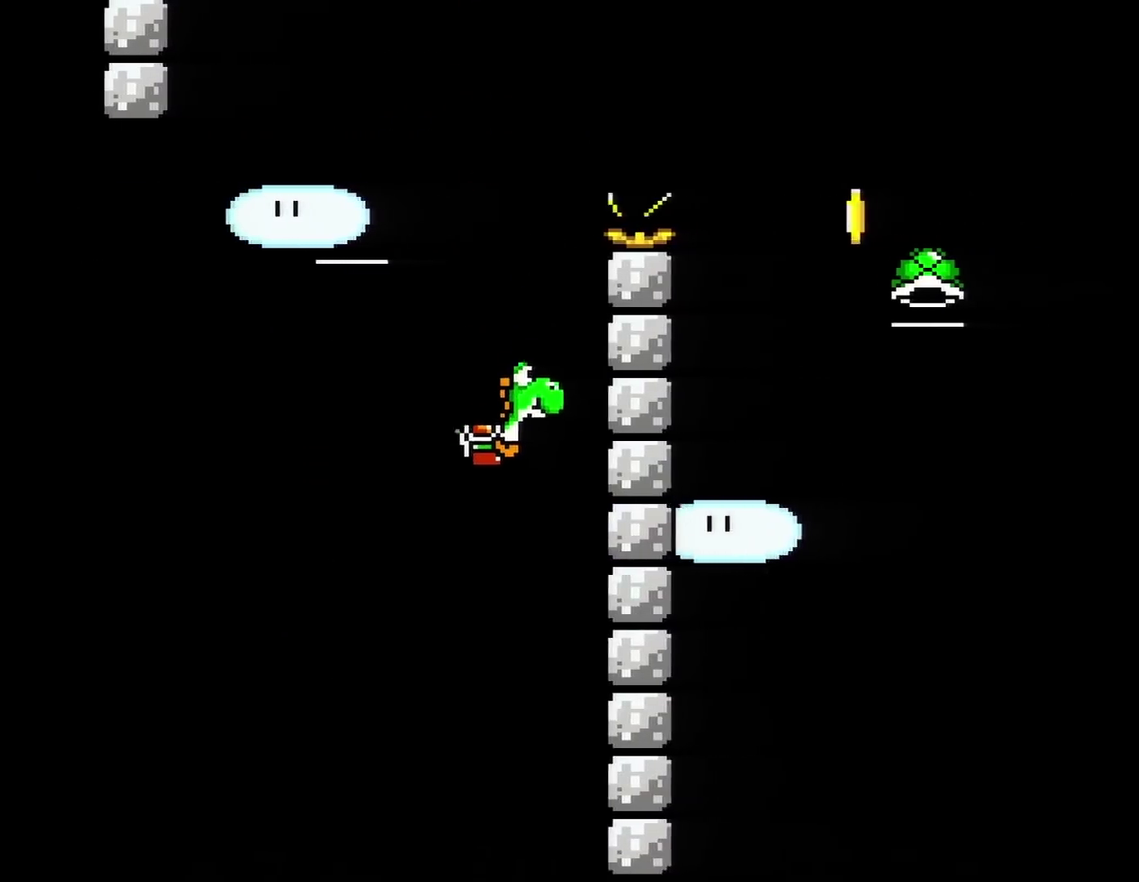
{"buttons": ["B", "Y", "DPAD_RIGHT"], "events": []}
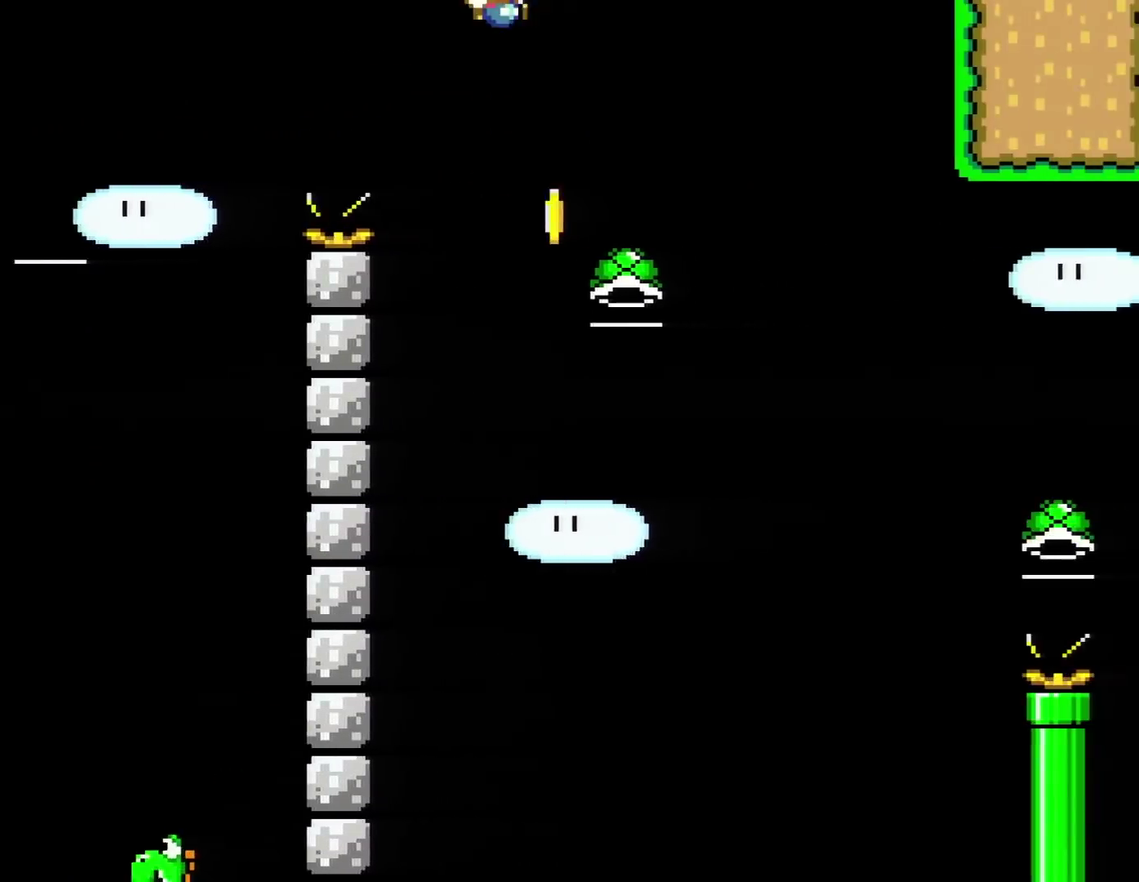
{"buttons": ["B", "DPAD_RIGHT"], "events": [[84, "Y", "up"], [184, "B", "up"], [301, "B", "down"]]}
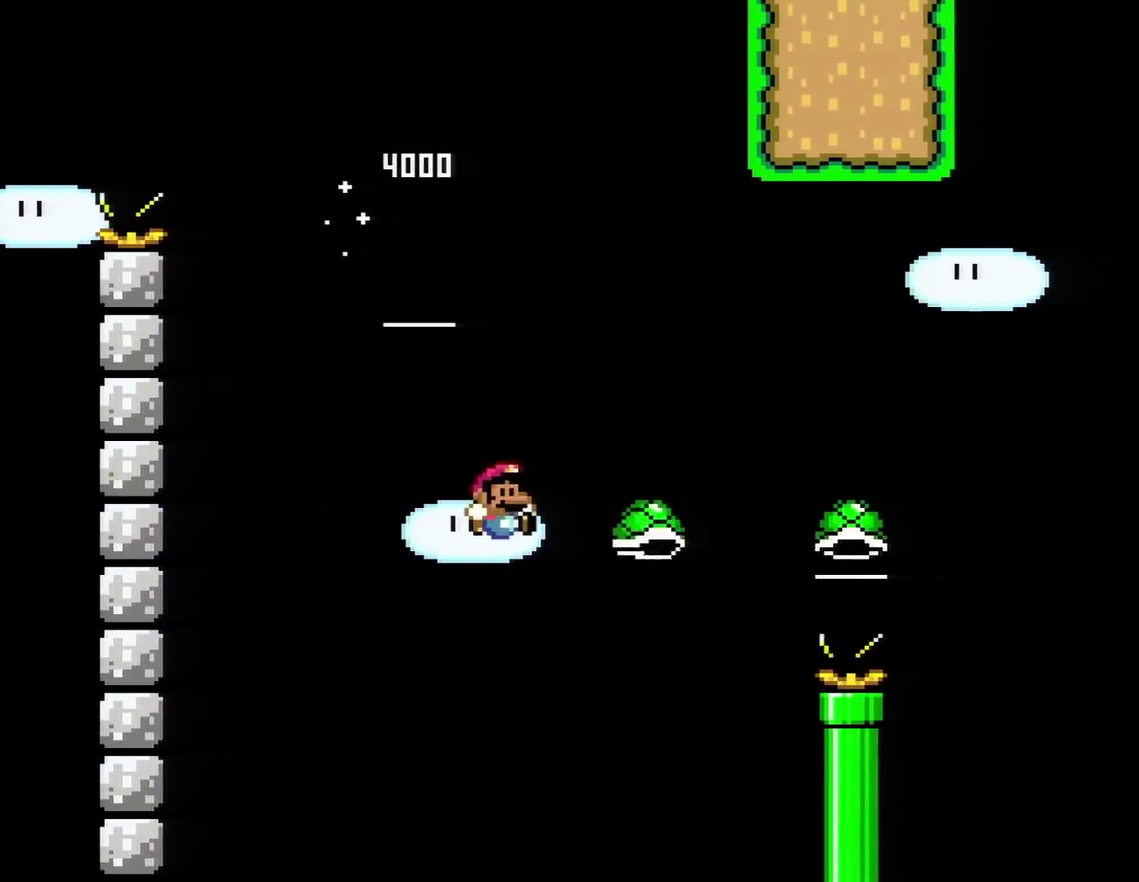
{"buttons": ["B", "Y", "DPAD_UP", "DPAD_RIGHT"], "events": [[33, "Y", "down"], [283, "DPAD_UP", "down"]]}
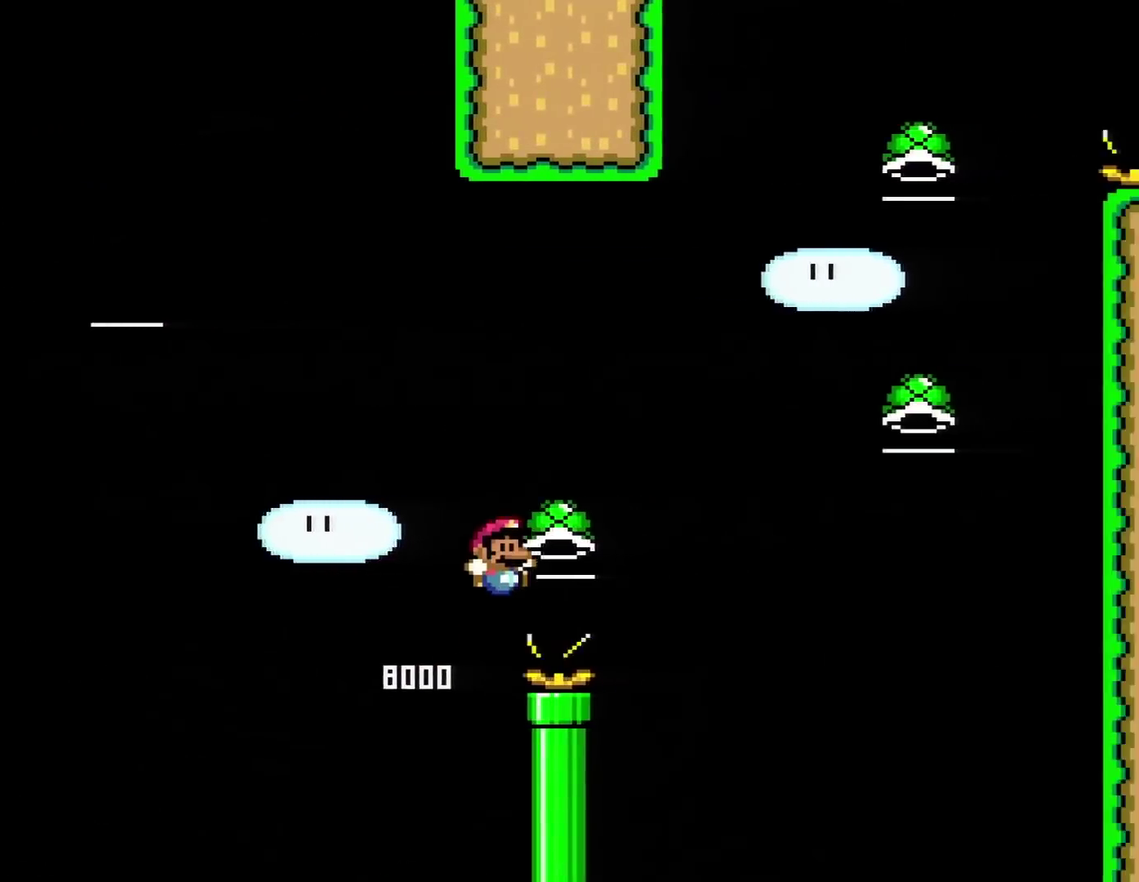
{"buttons": ["B", "Y", "DPAD_RIGHT"], "events": [[184, "DPAD_UP", "up"], [351, "Y", "up"], [501, "Y", "down"]]}
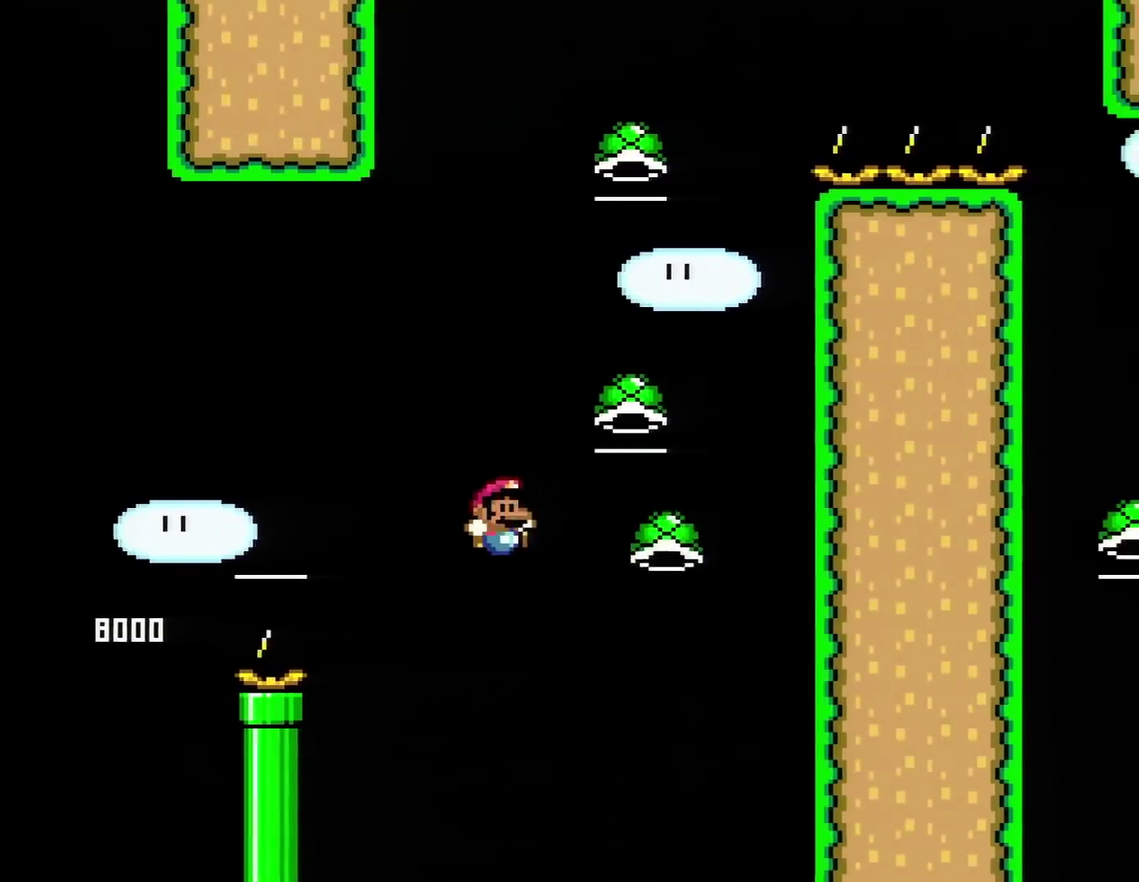
{"buttons": ["B", "Y", "DPAD_LEFT"], "events": [[283, "DPAD_LEFT", "down"], [283, "DPAD_RIGHT", "up"]]}
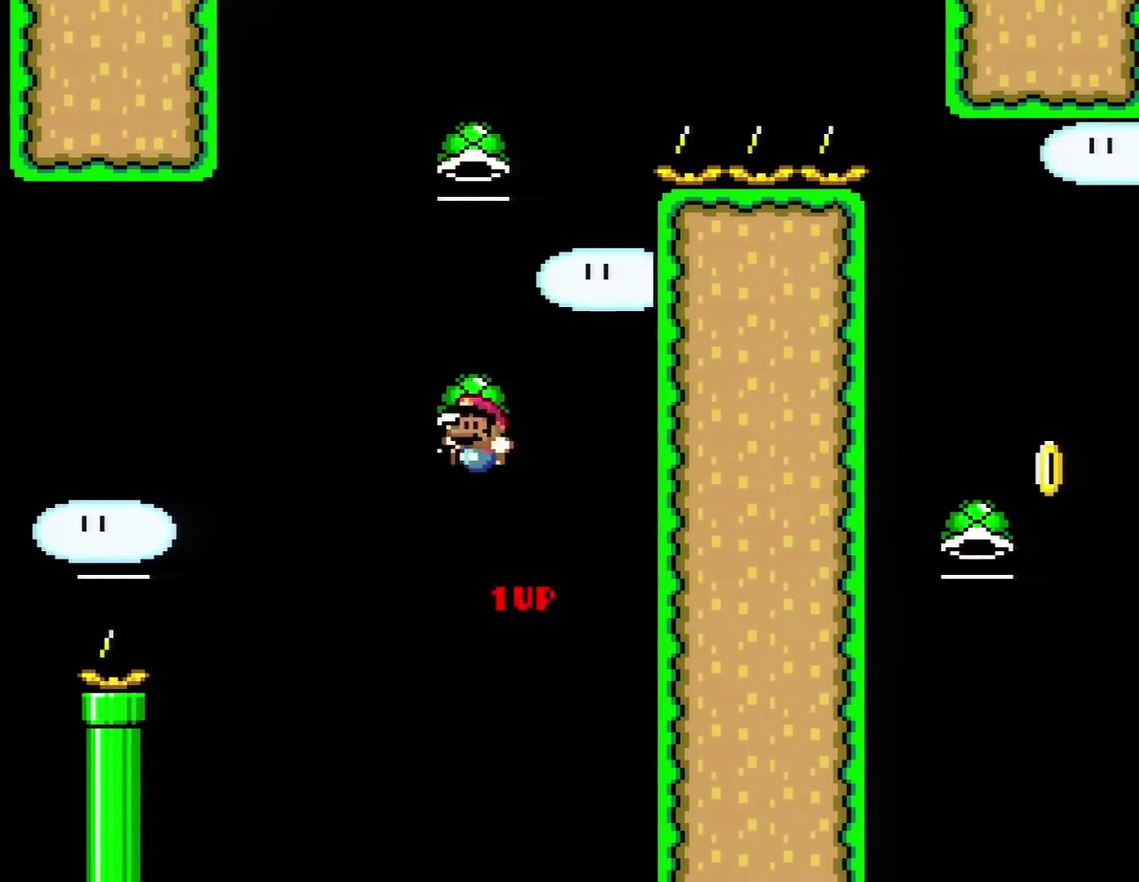
{"buttons": ["B", "Y"], "events": [[134, "DPAD_LEFT", "up"], [134, "DPAD_RIGHT", "down"], [250, "DPAD_RIGHT", "up"], [250, "Y", "up"], [384, "Y", "down"]]}
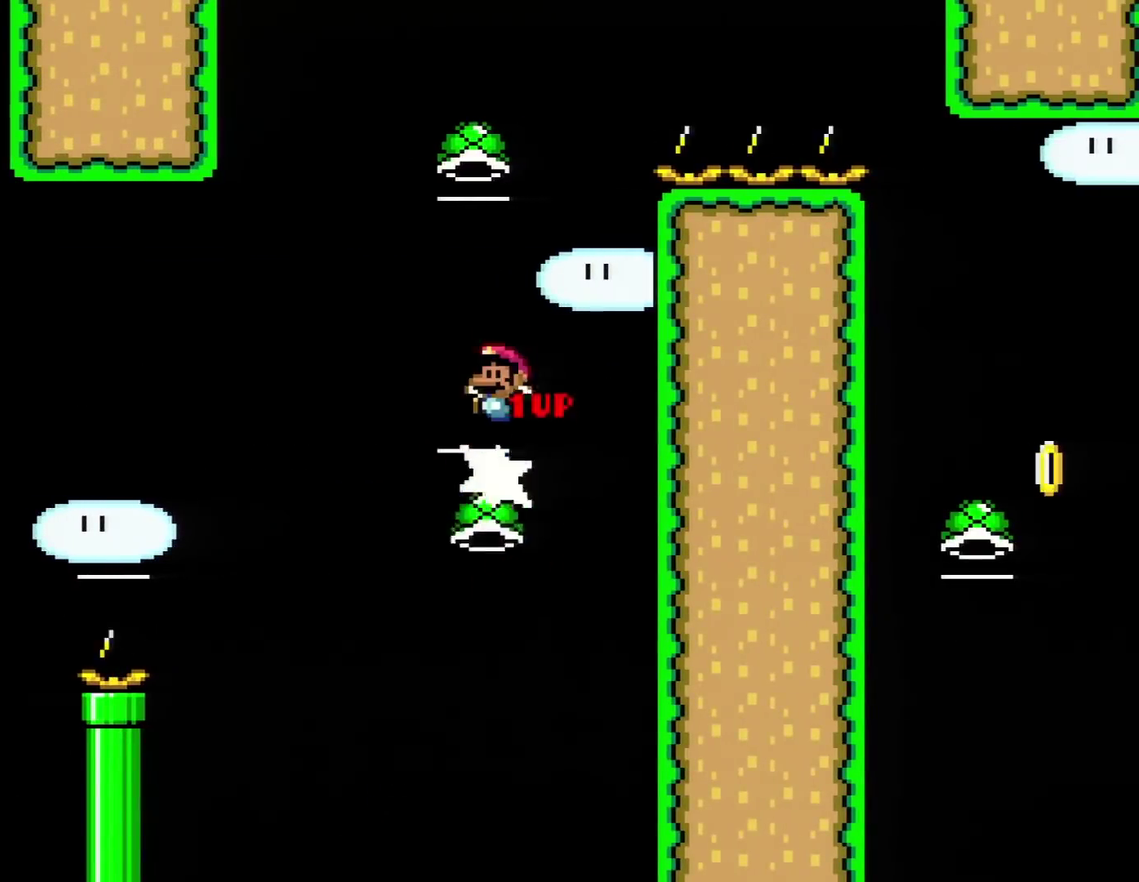
{"buttons": ["B"], "events": [[66, "DPAD_LEFT", "down"], [250, "DPAD_LEFT", "up"], [283, "DPAD_RIGHT", "down"], [434, "DPAD_RIGHT", "up"], [500, "Y", "up"]]}